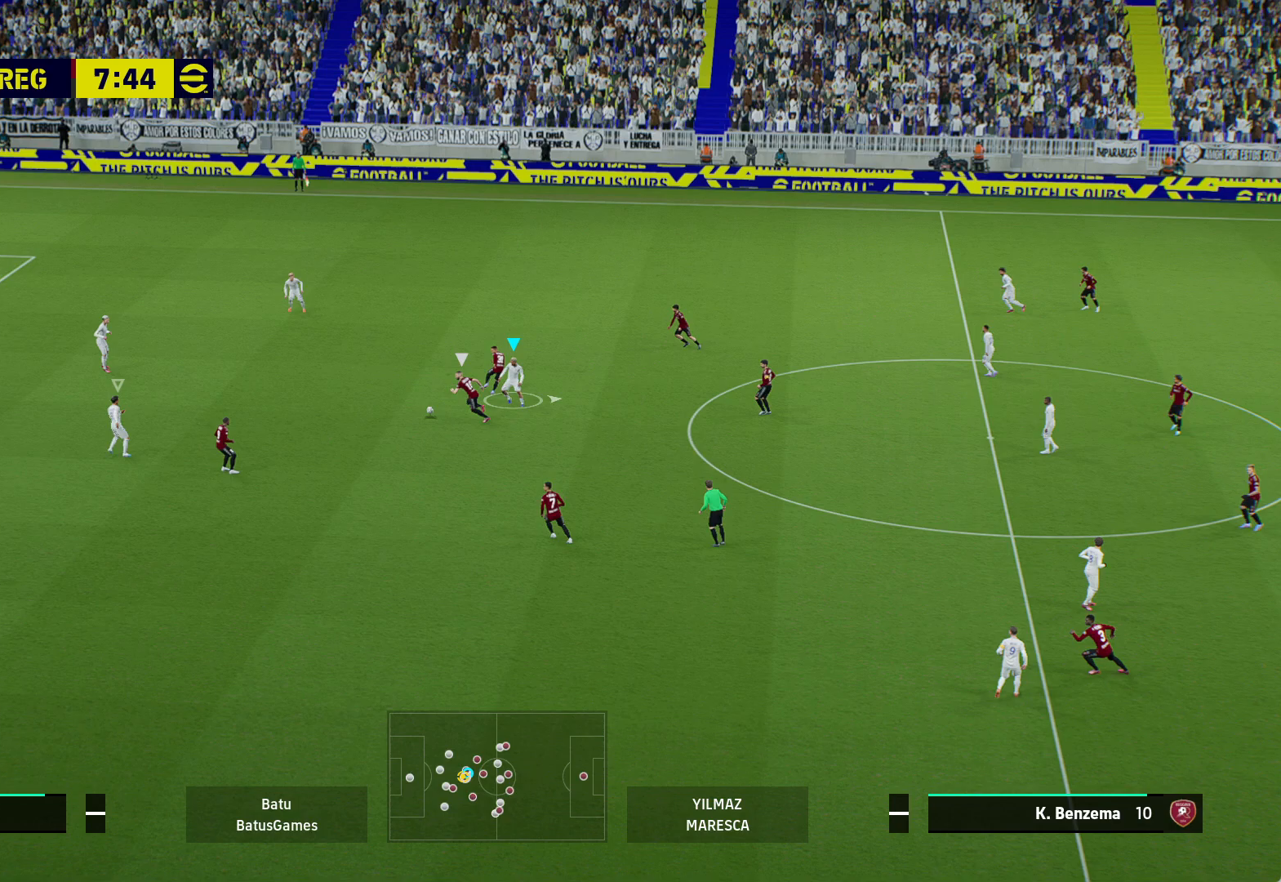
Gameplay with a controller (Xbox layout); each line is a JSON object with the inputs held at the frame after it. "events" lists button and stick changes between this image and that frame as [ms after this image, input, new state], when the widget could be followed in between.
{"buttons": ["A", "R1"], "left_stick": "center", "right_stick": "center", "events": [[67, "A", "down"], [100, "R1", "down"], [183, "left_stick", "center"]]}
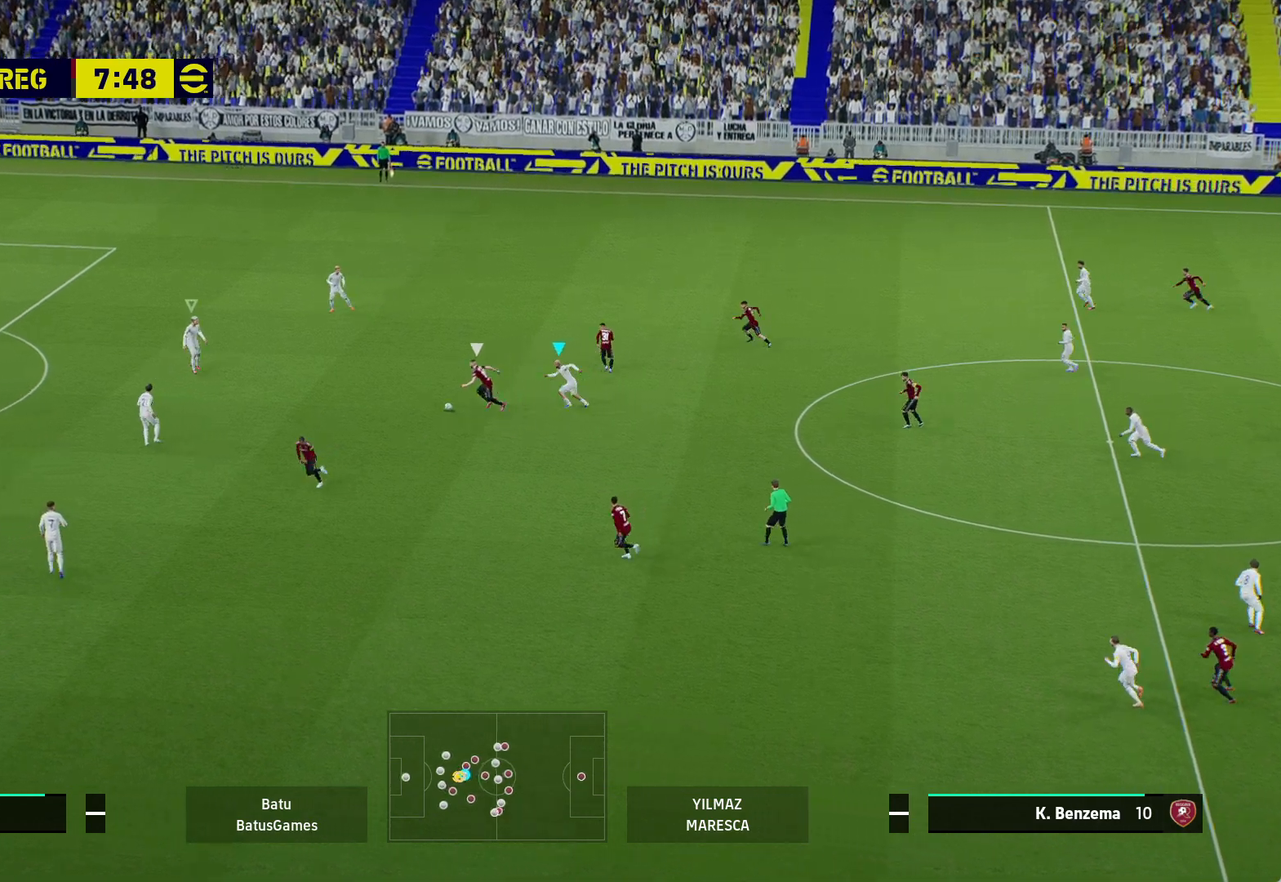
{"buttons": ["A", "R1"], "left_stick": "center", "right_stick": "center", "events": []}
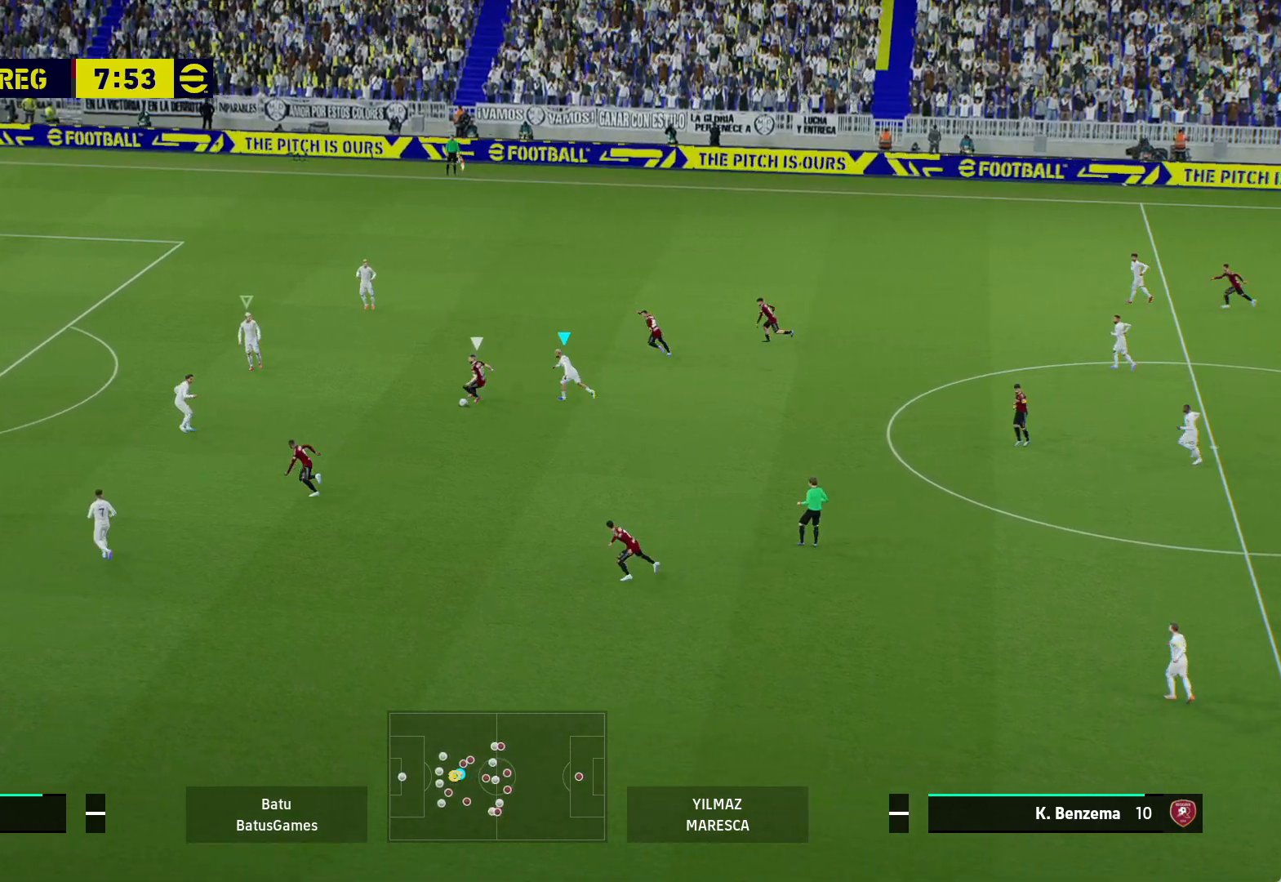
{"buttons": ["A", "R1"], "left_stick": "center", "right_stick": "center", "events": []}
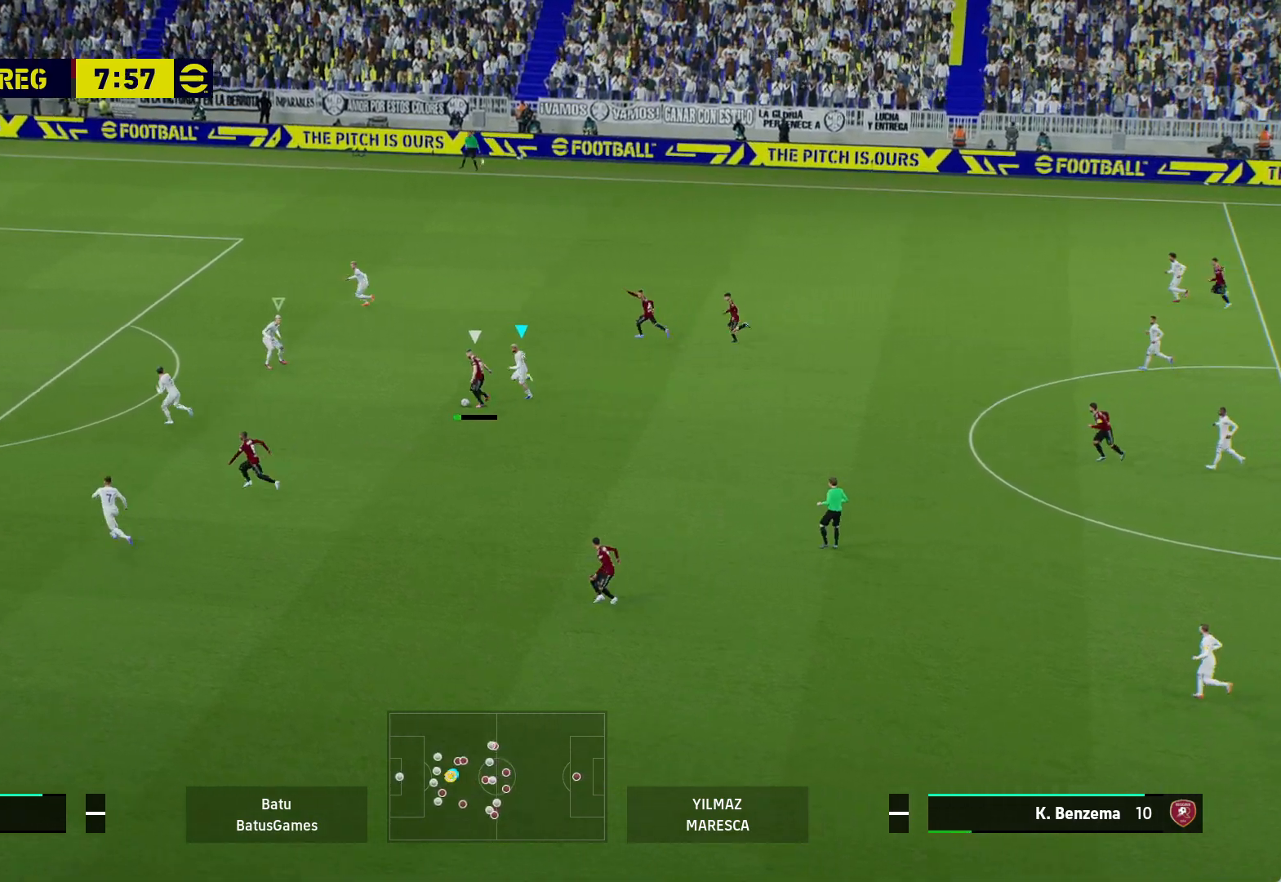
{"buttons": ["A", "R1"], "left_stick": "center", "right_stick": "center", "events": []}
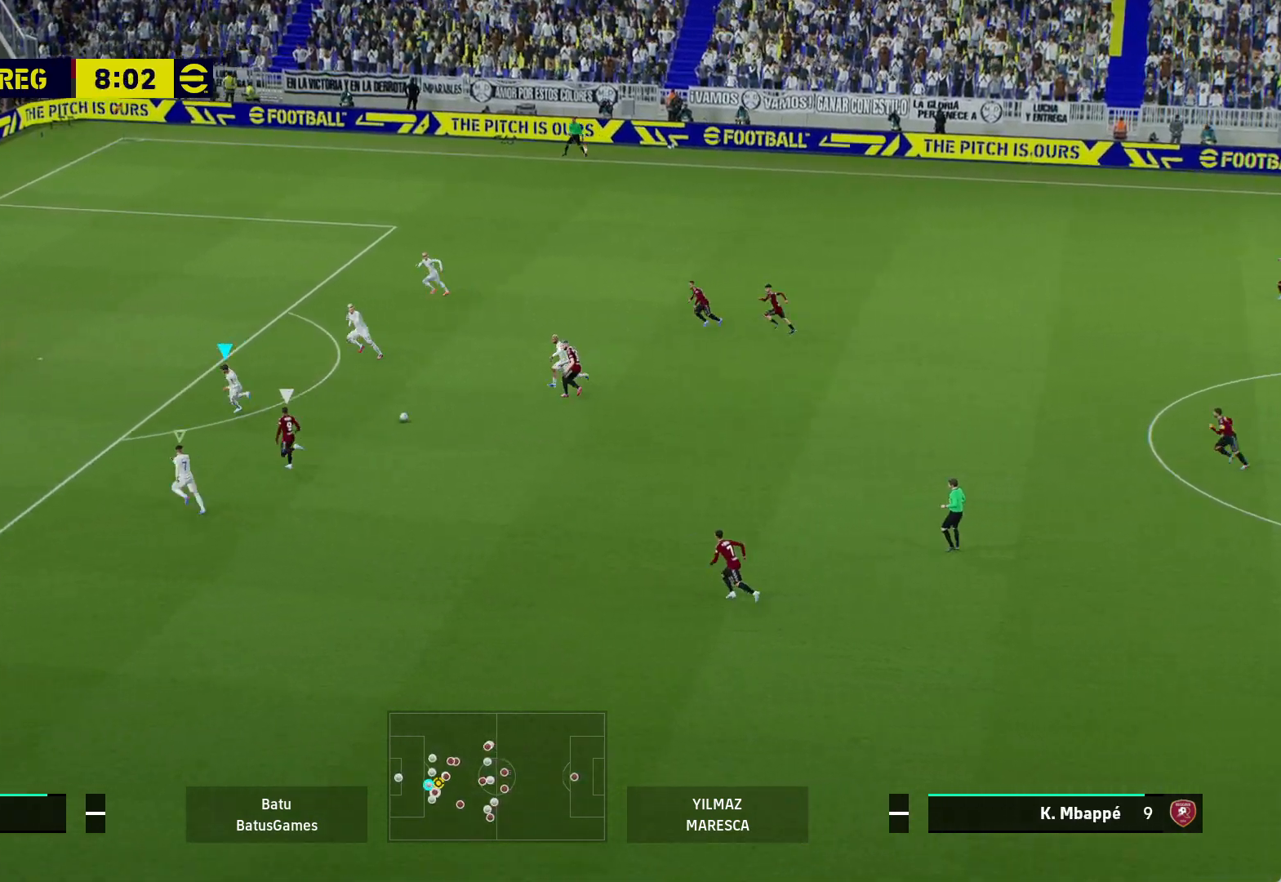
{"buttons": ["A", "R1"], "left_stick": "center", "right_stick": "center", "events": []}
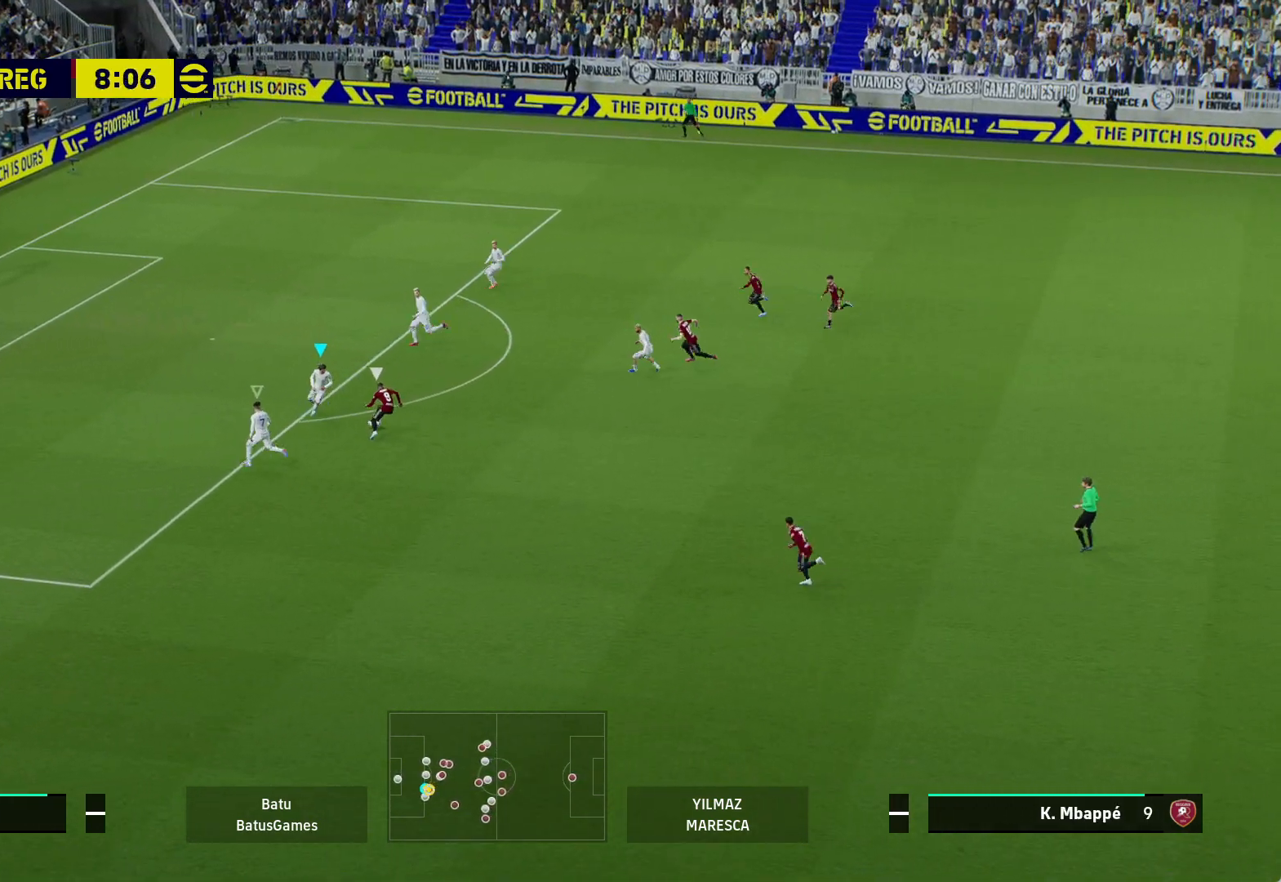
{"buttons": ["A", "R1"], "left_stick": "center", "right_stick": "center", "events": []}
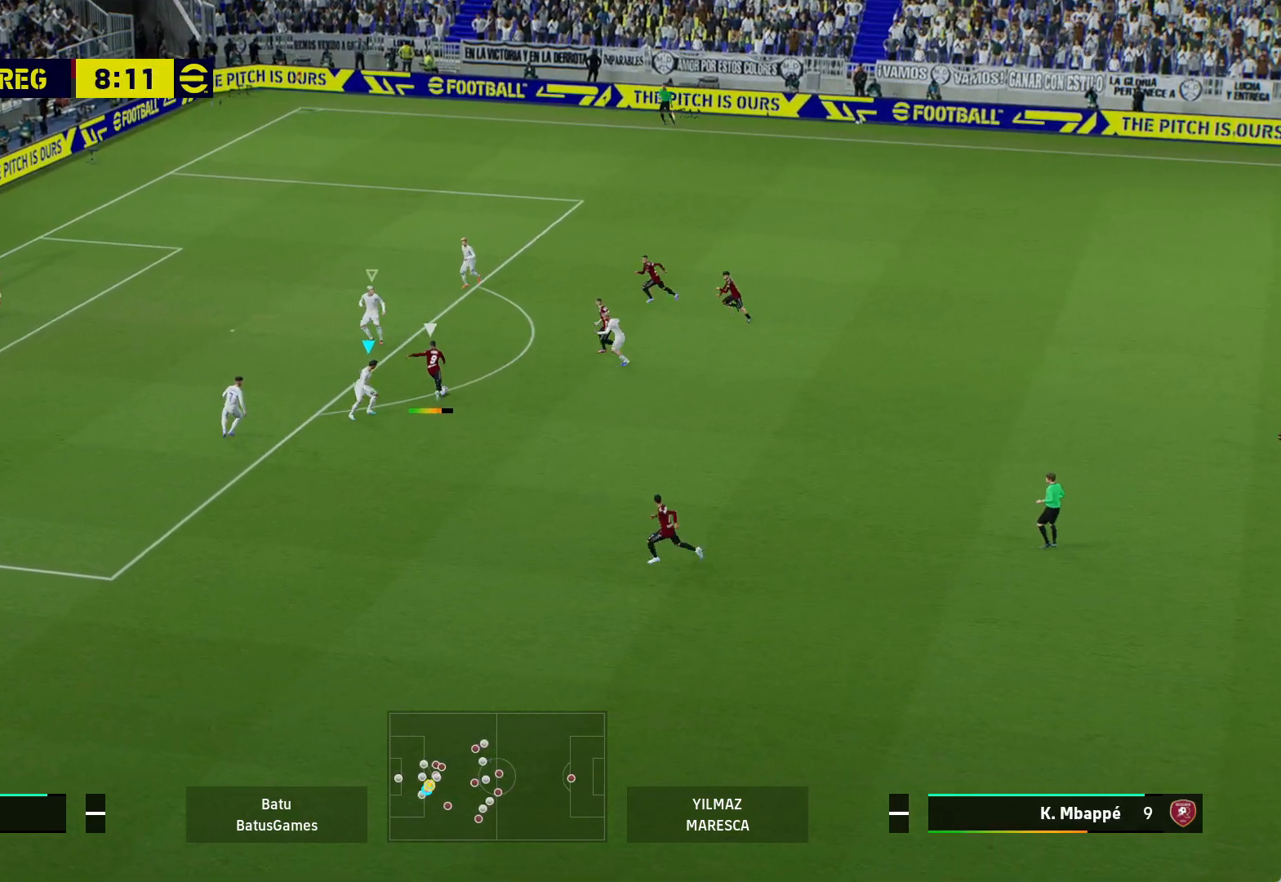
{"buttons": ["A", "R1"], "left_stick": "center", "right_stick": "center", "events": []}
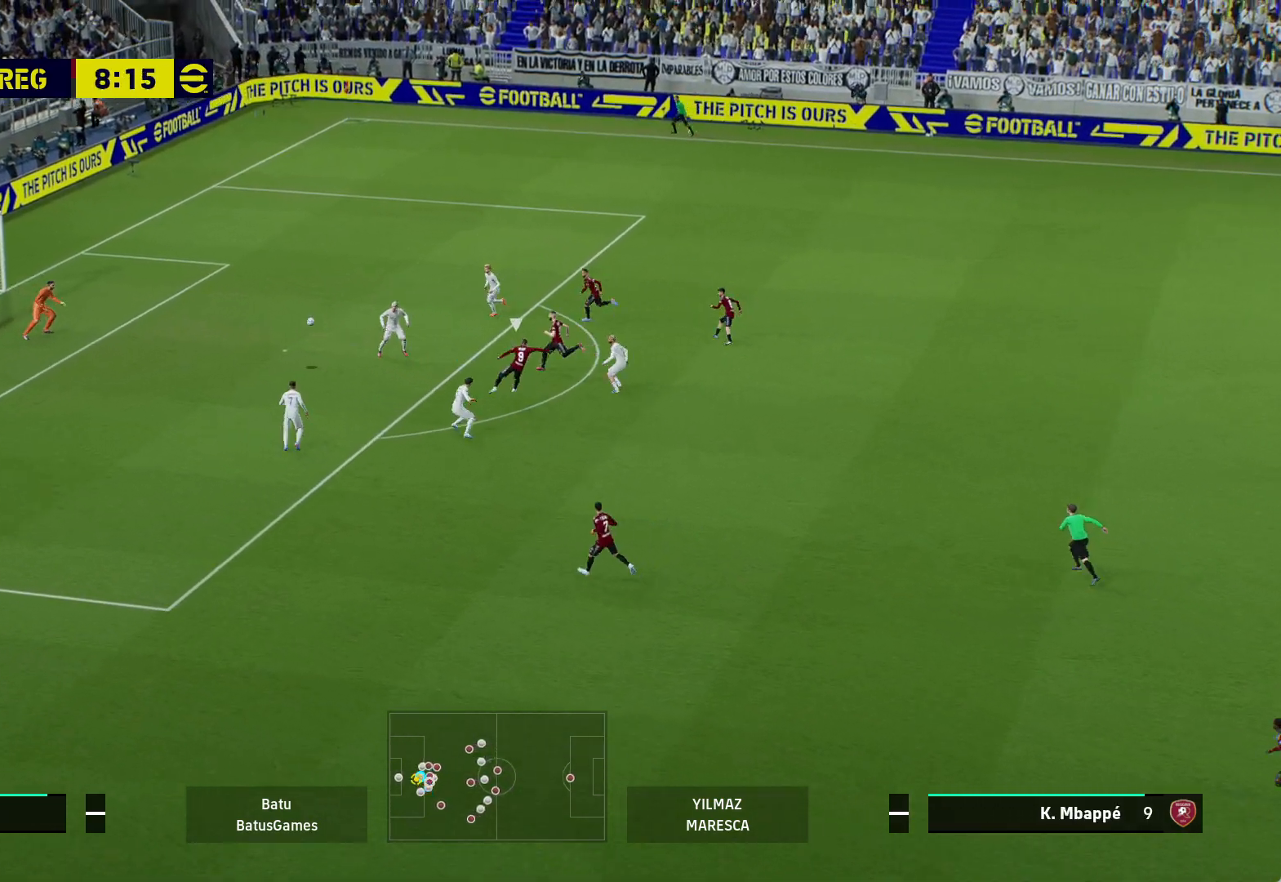
{"buttons": ["A", "R1"], "left_stick": "center", "right_stick": "center", "events": []}
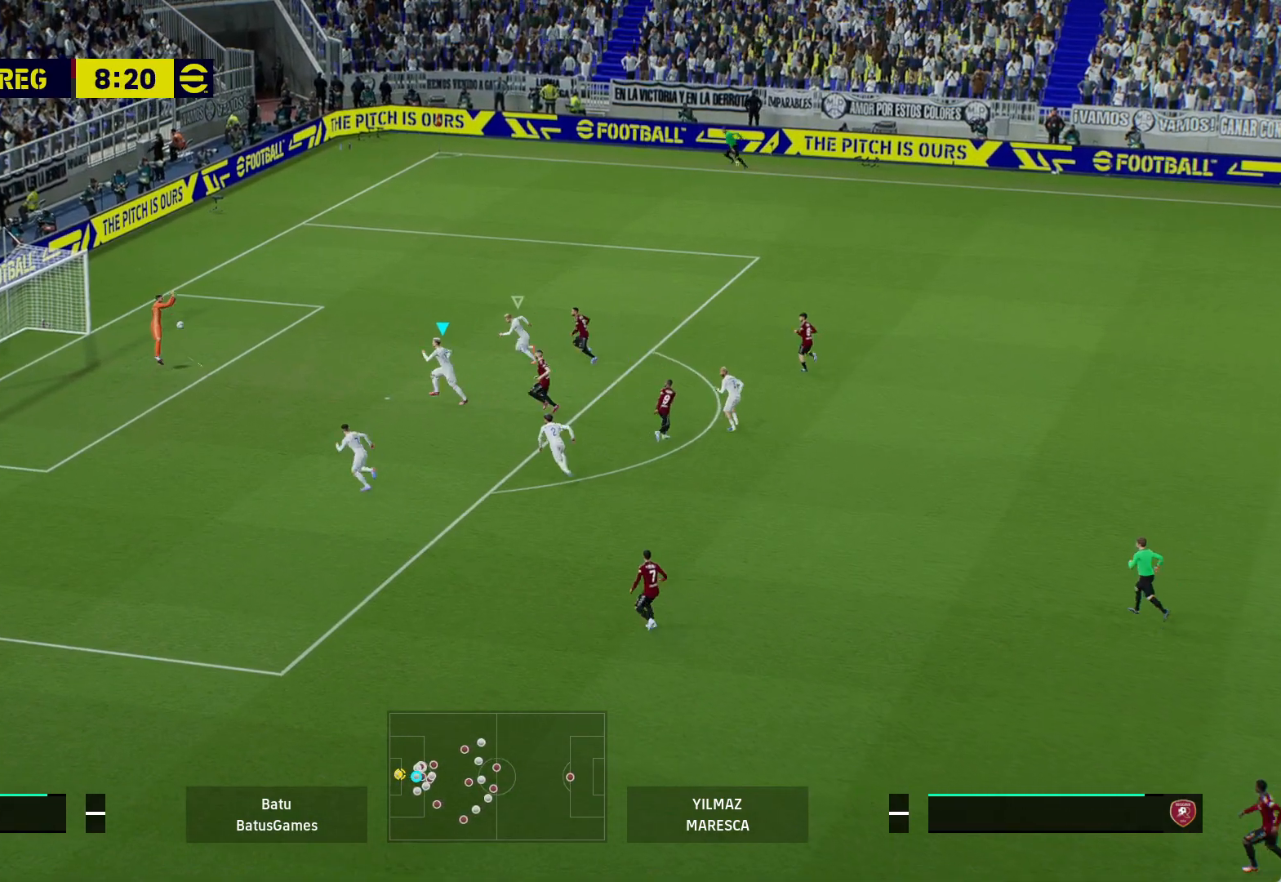
{"buttons": [], "left_stick": "down-right", "right_stick": "center", "events": [[350, "R1", "up"], [367, "A", "up"], [367, "left_stick", "down-right"]]}
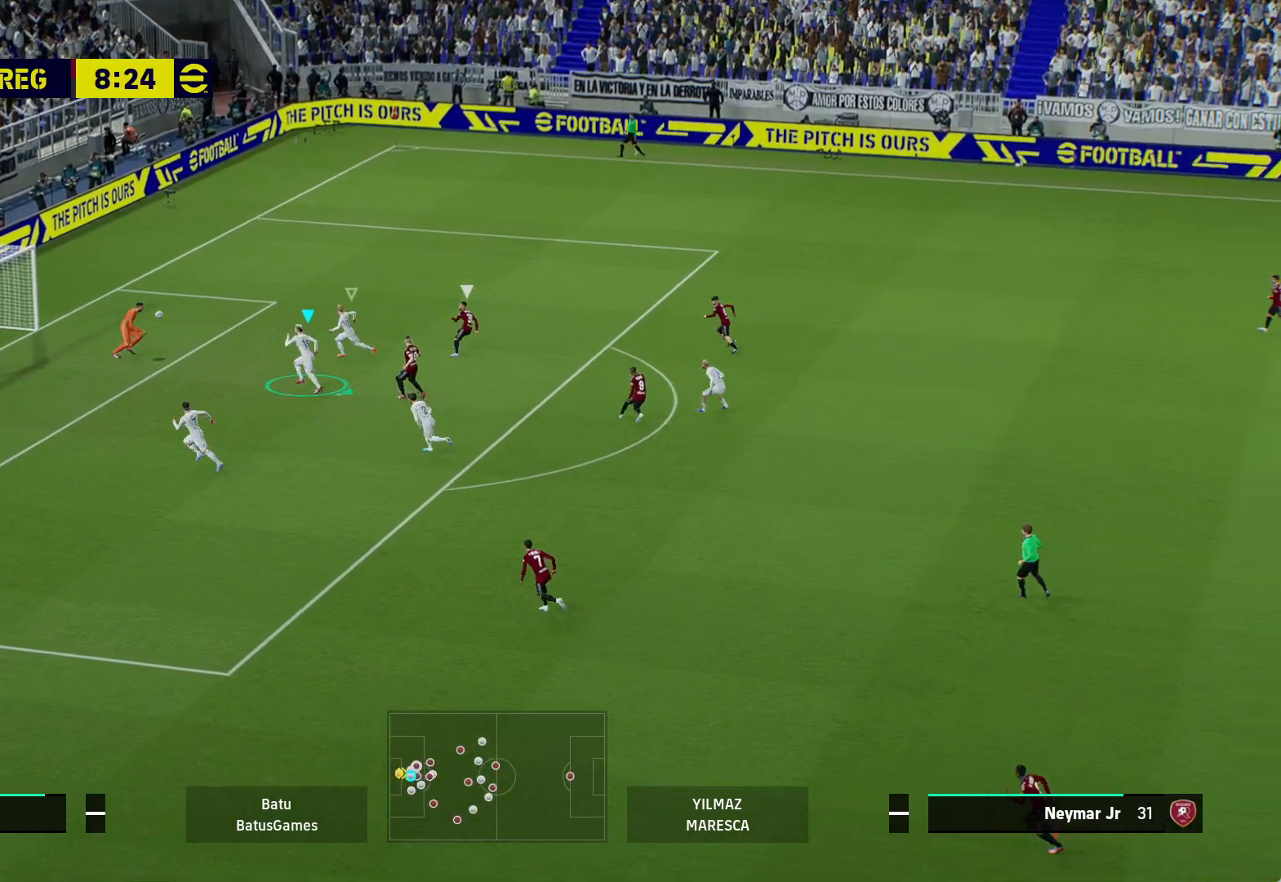
{"buttons": [], "left_stick": "right", "right_stick": "center", "events": [[67, "left_stick", "right"]]}
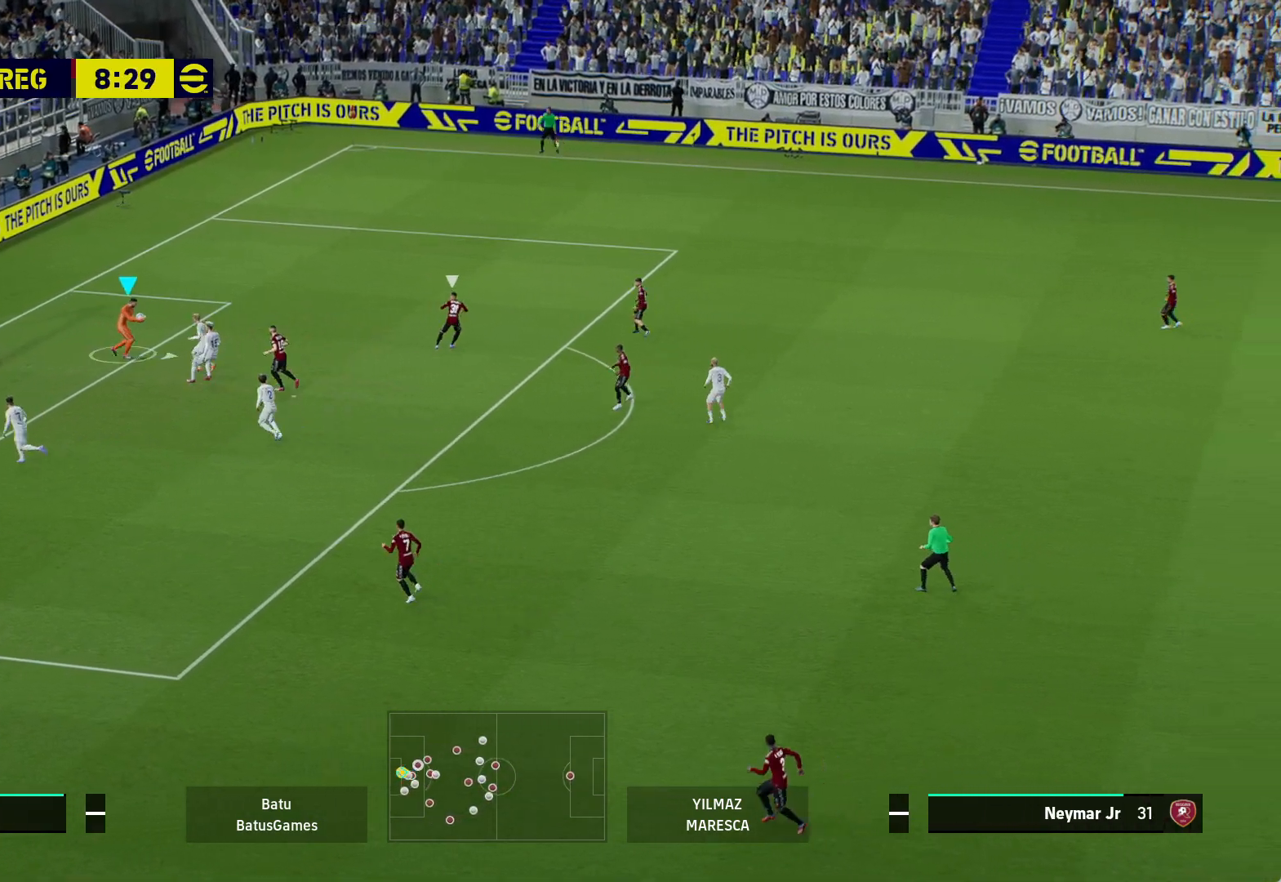
{"buttons": ["A"], "left_stick": "right", "right_stick": "center", "events": [[300, "A", "down"]]}
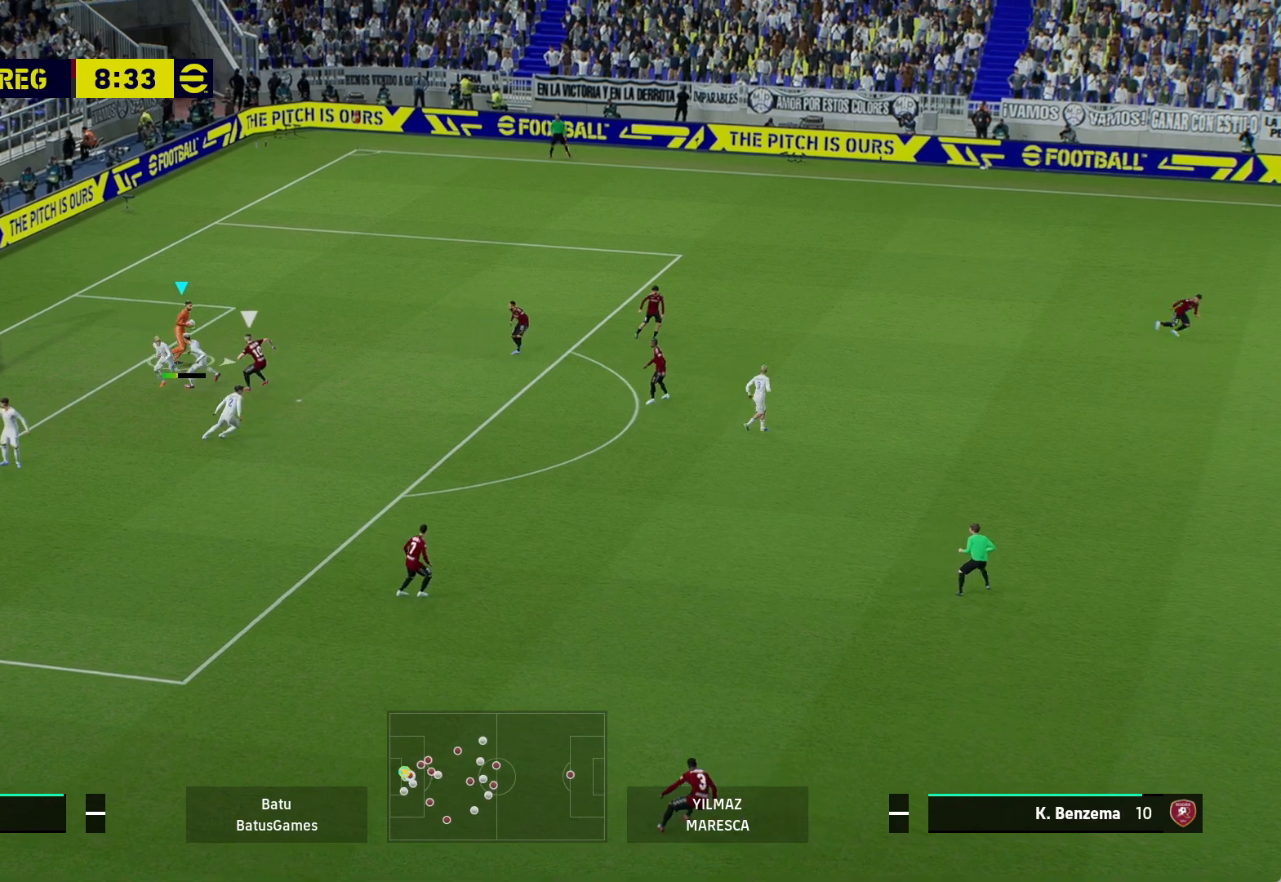
{"buttons": ["A"], "left_stick": "right", "right_stick": "center", "events": []}
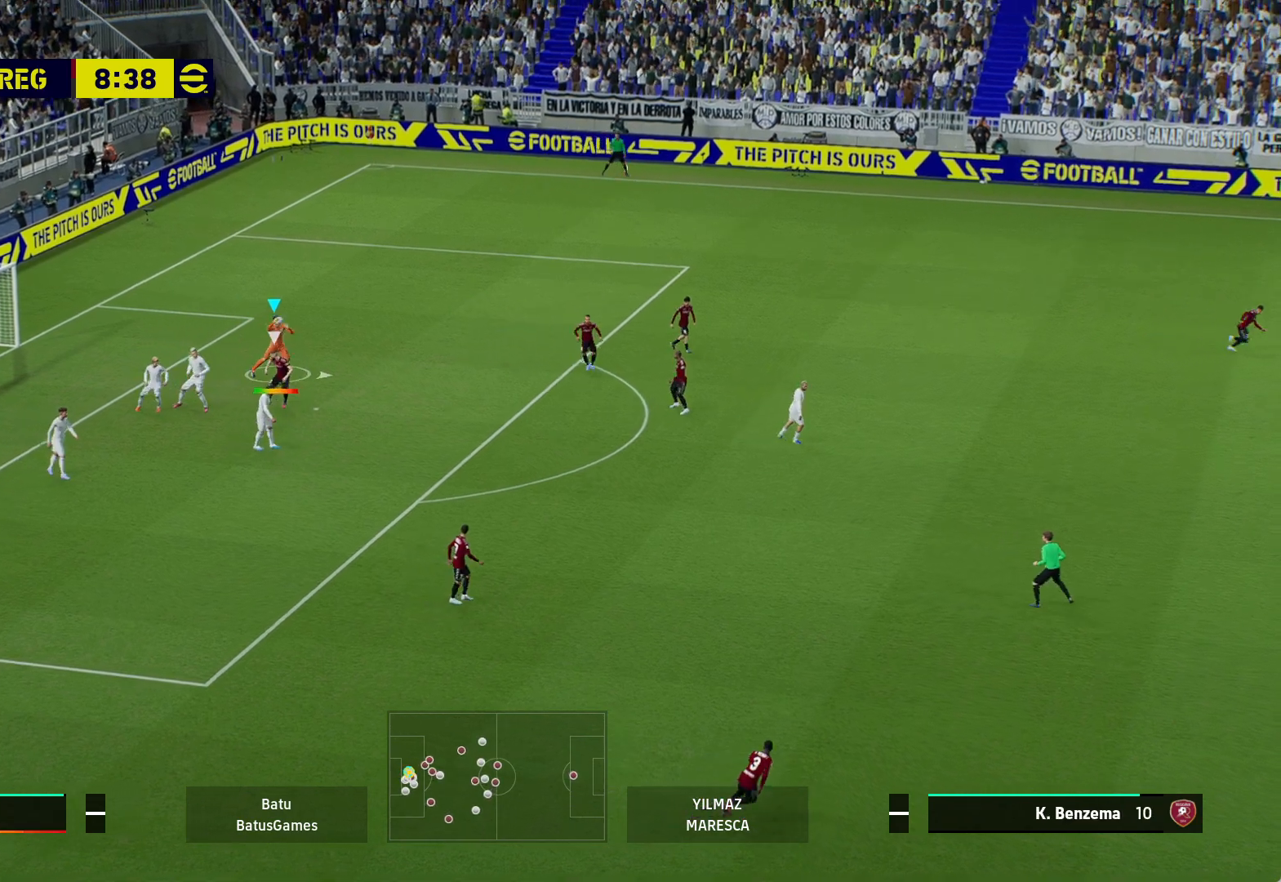
{"buttons": ["A"], "left_stick": "right", "right_stick": "center", "events": []}
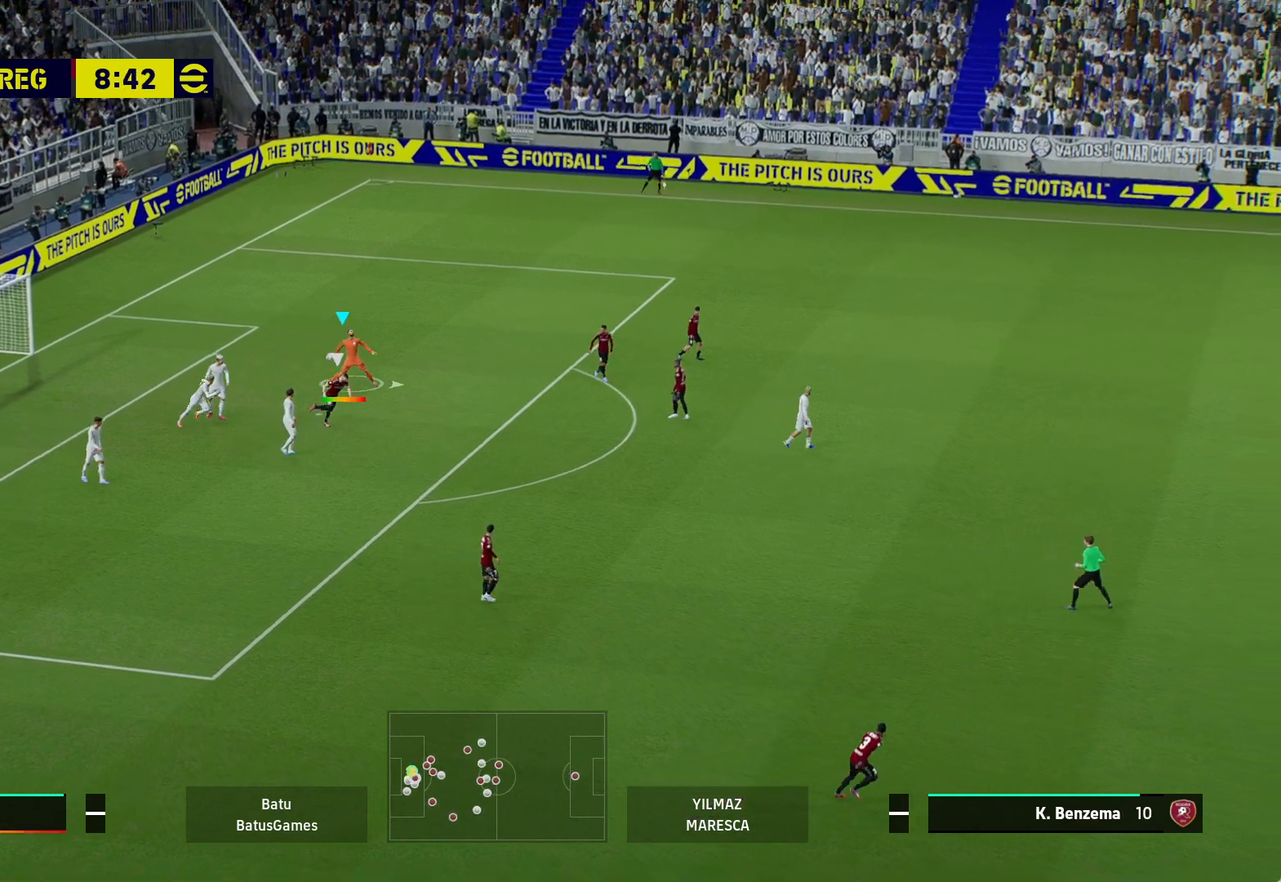
{"buttons": [], "left_stick": "center", "right_stick": "center", "events": [[317, "A", "up"], [450, "left_stick", "center"]]}
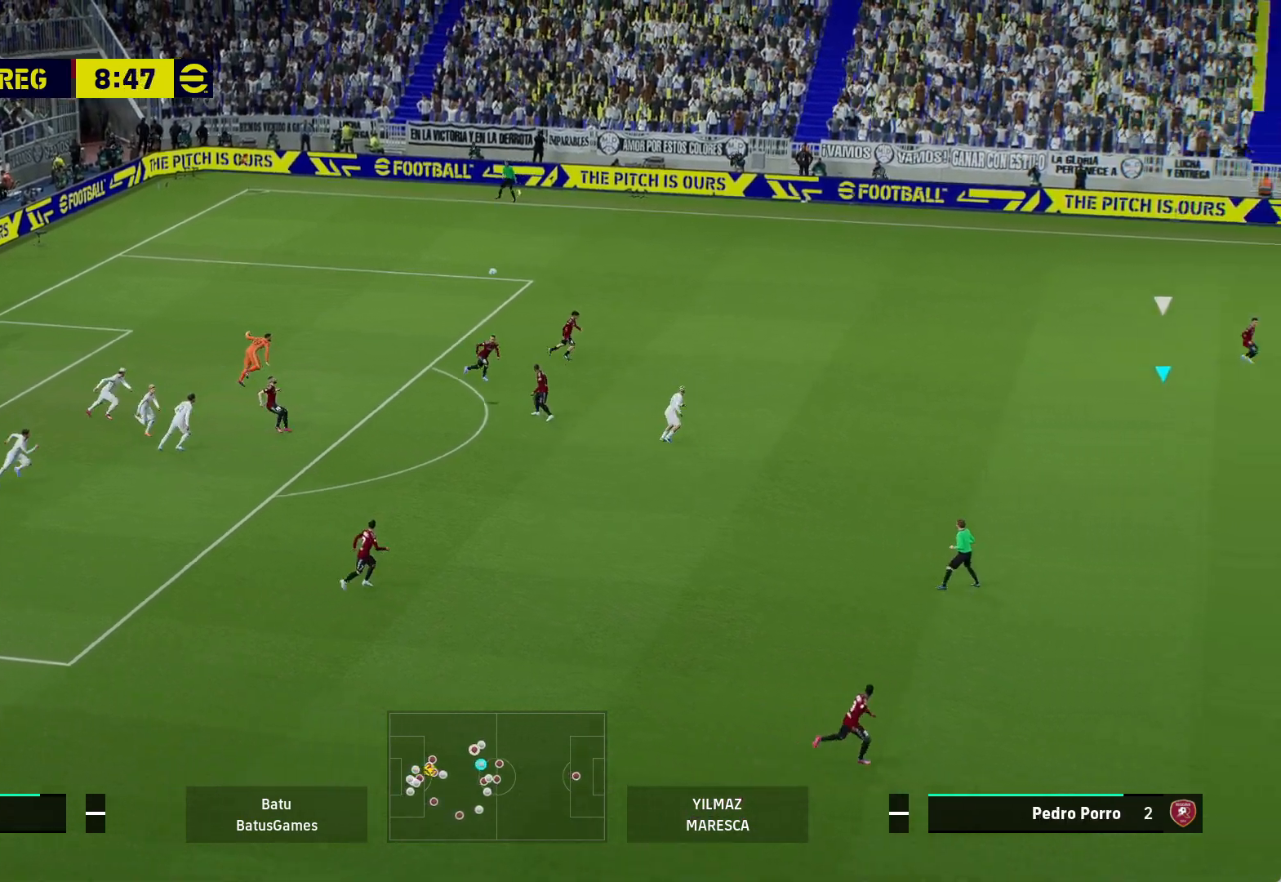
{"buttons": ["A"], "left_stick": "right", "right_stick": "center", "events": [[133, "left_stick", "right"], [233, "A", "down"]]}
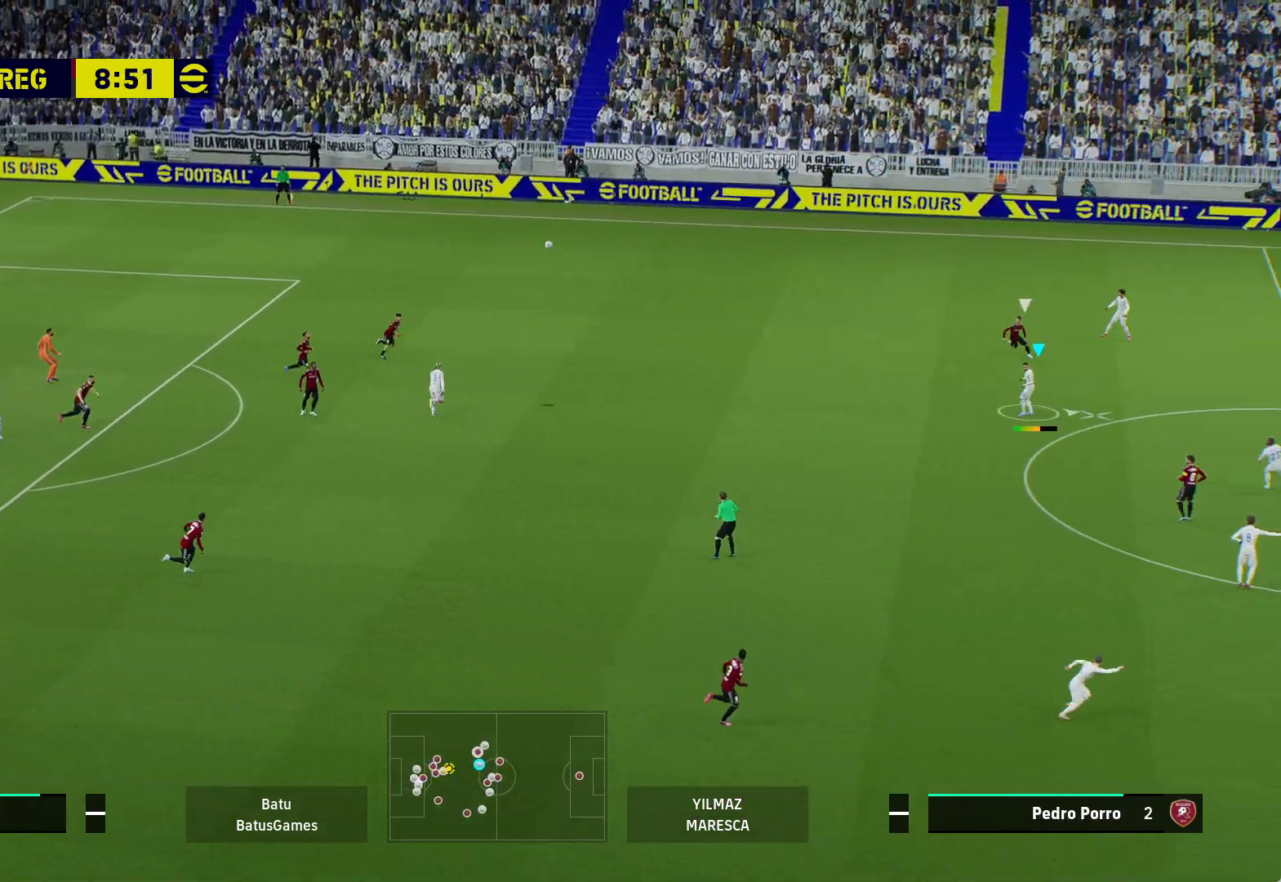
{"buttons": ["A"], "left_stick": "right", "right_stick": "center", "events": []}
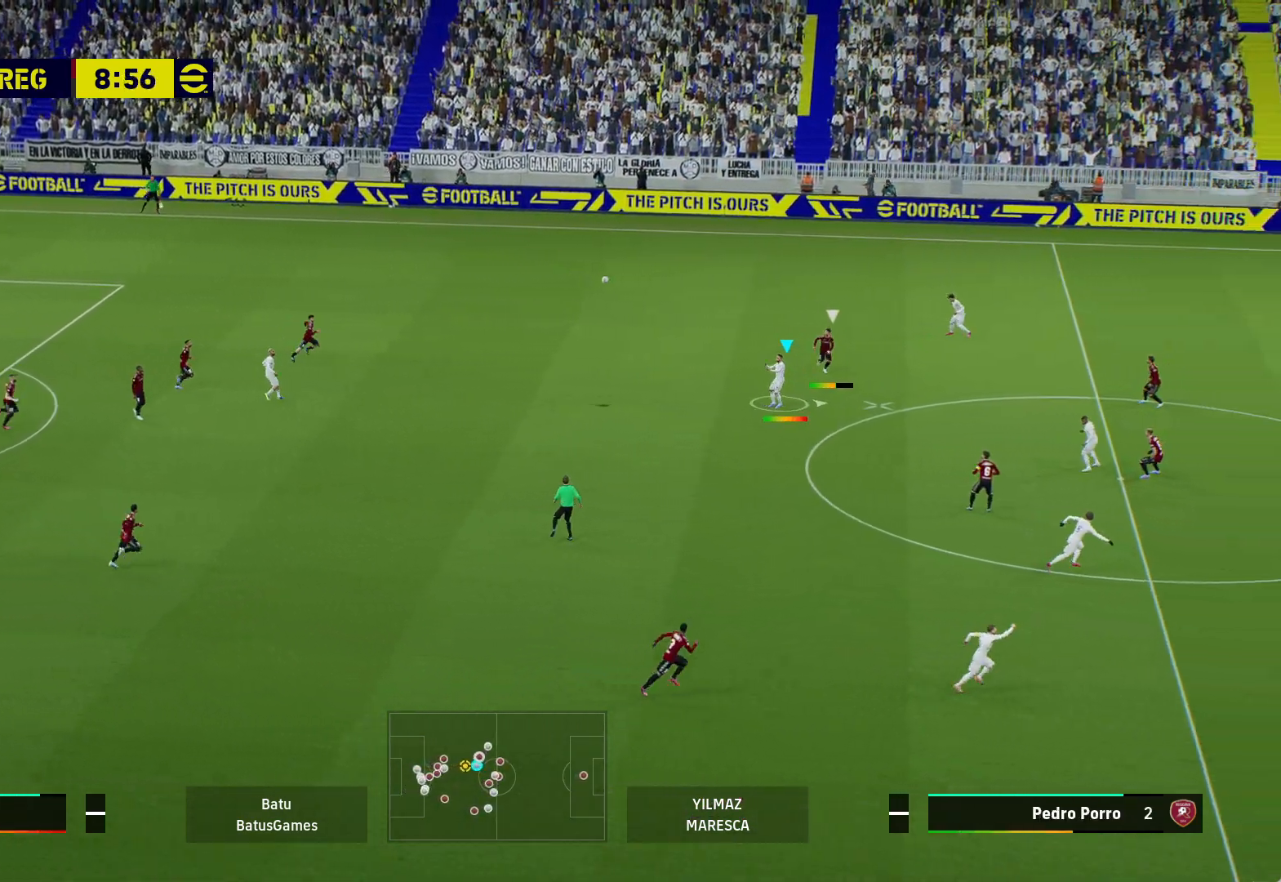
{"buttons": [], "left_stick": "right", "right_stick": "center", "events": [[400, "A", "up"]]}
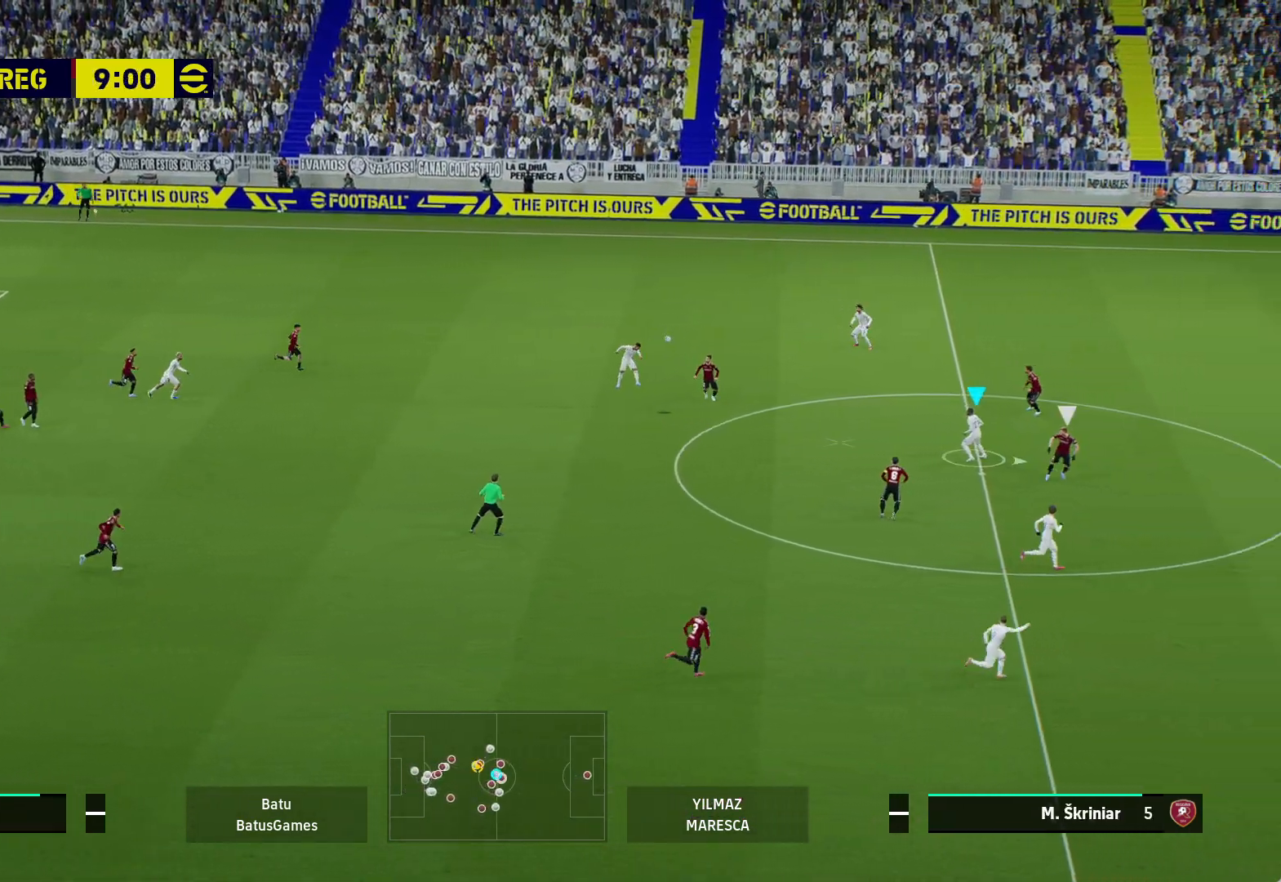
{"buttons": [], "left_stick": "up-right", "right_stick": "center", "events": [[333, "left_stick", "up-right"]]}
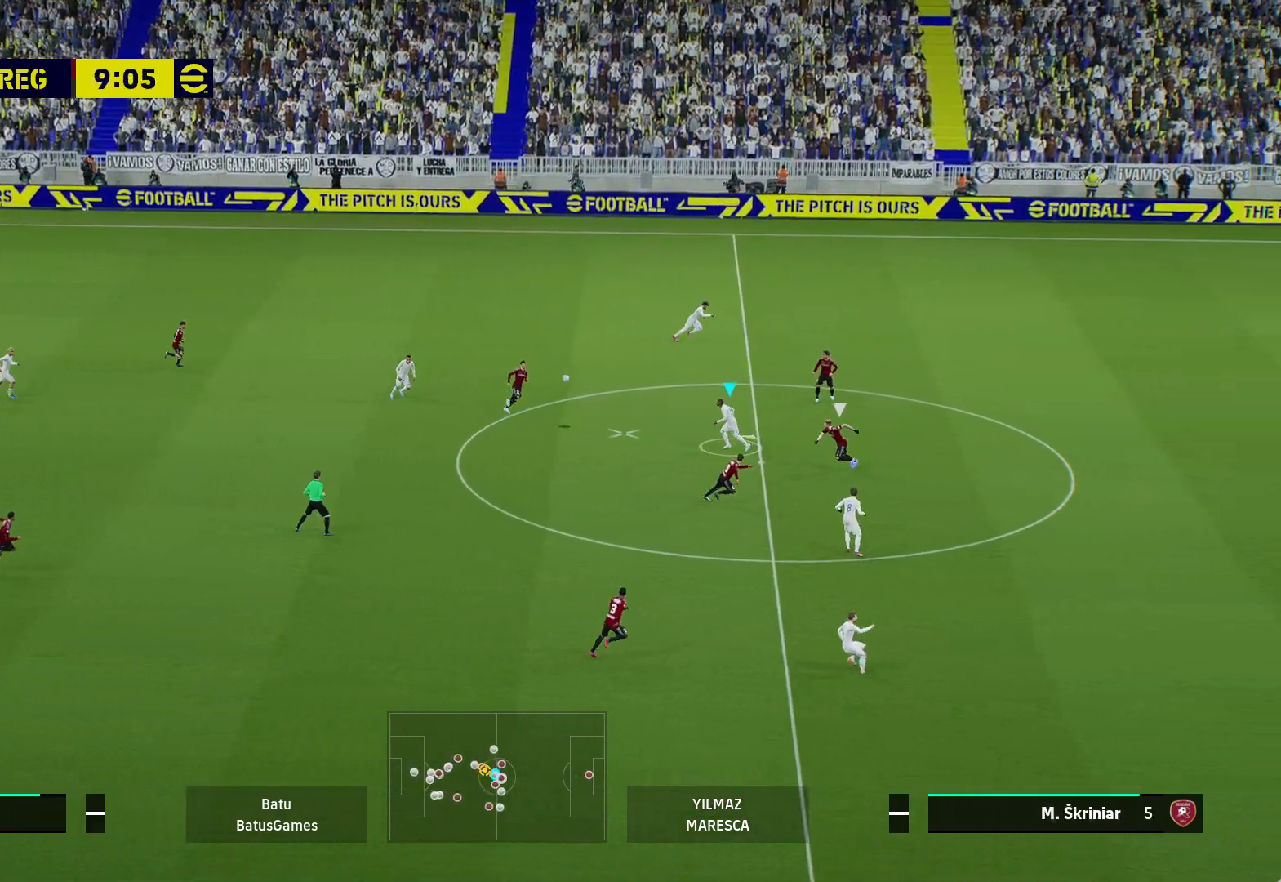
{"buttons": ["R1"], "left_stick": "up-right", "right_stick": "center", "events": [[50, "Y", "down"], [200, "Y", "up"], [233, "R1", "down"]]}
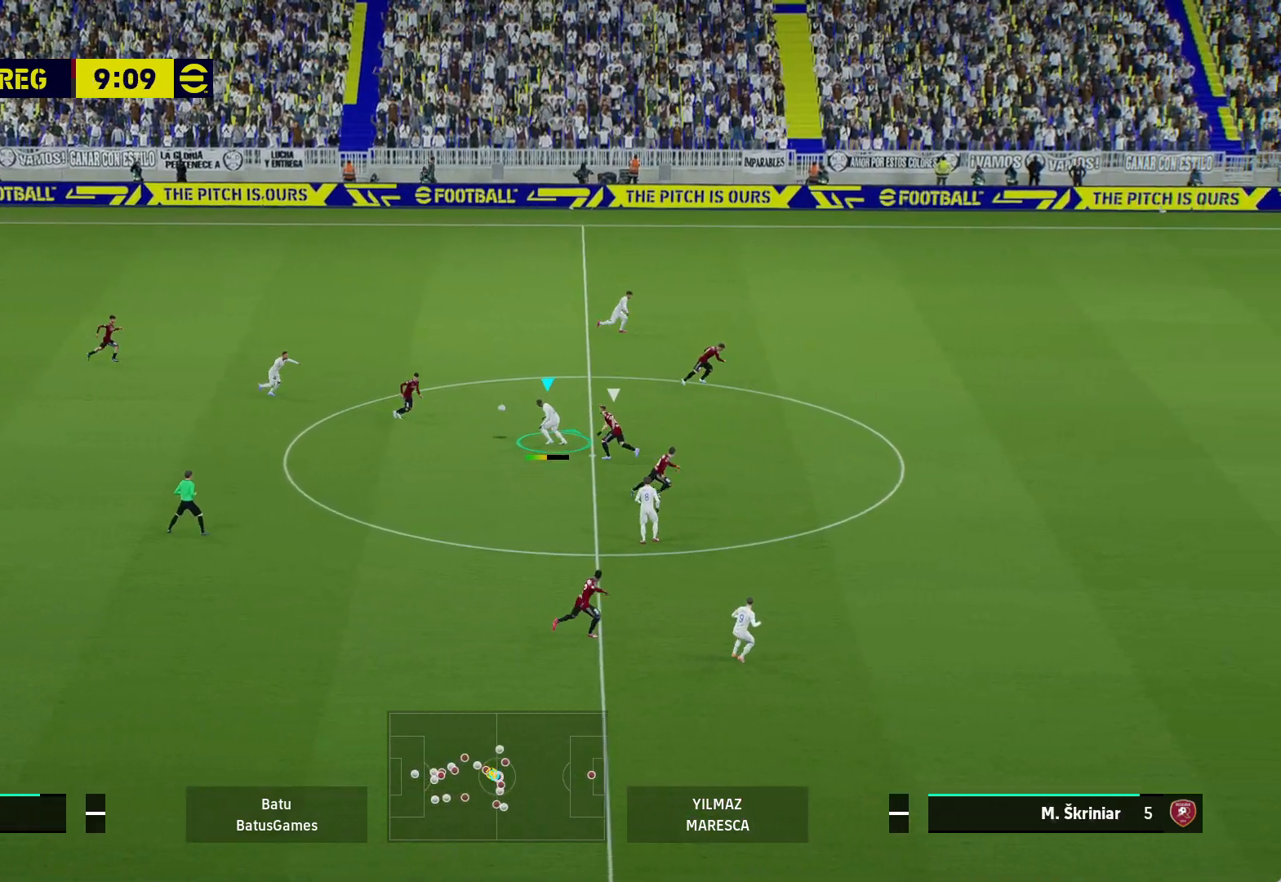
{"buttons": ["R1"], "left_stick": "right", "right_stick": "center", "events": [[400, "left_stick", "right"]]}
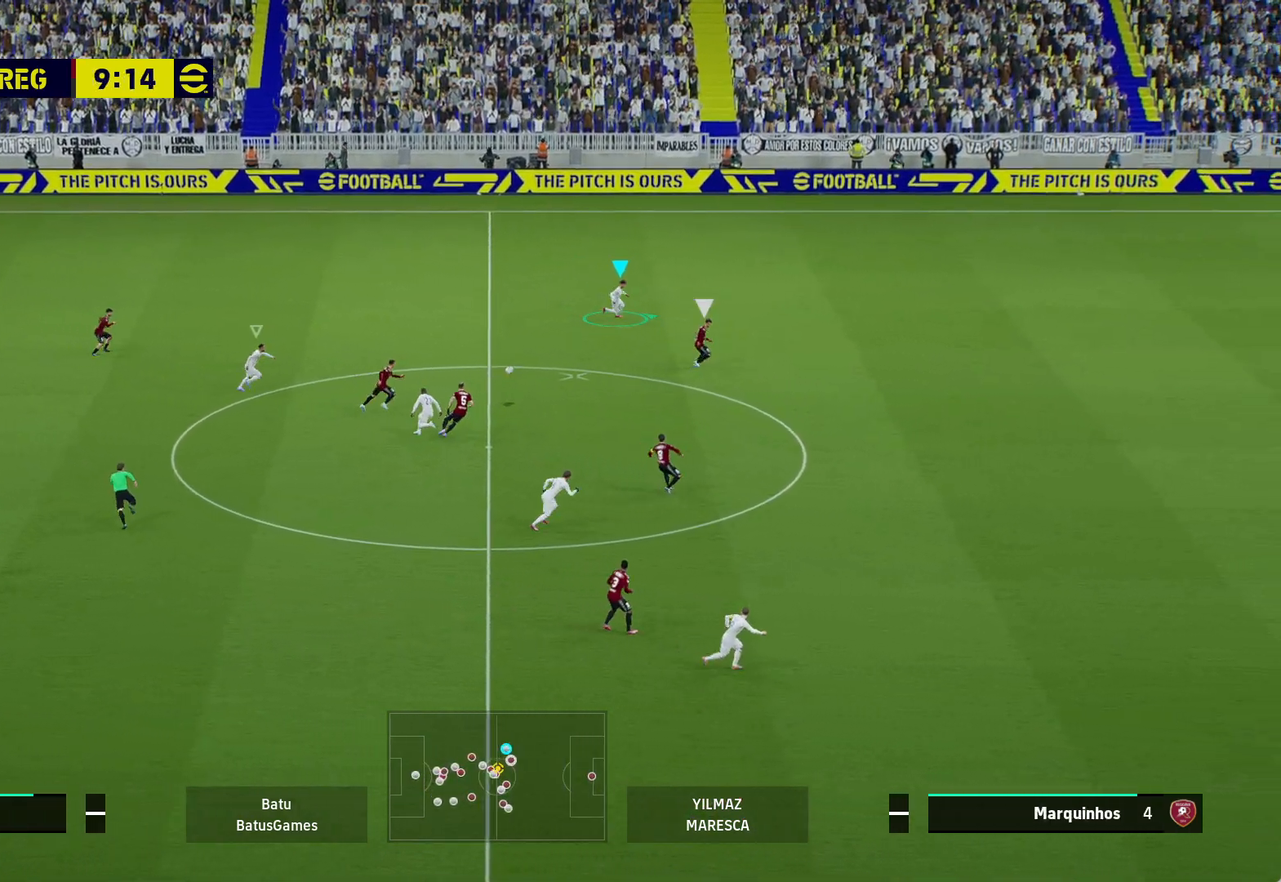
{"buttons": ["R1"], "left_stick": "right", "right_stick": "center", "events": [[267, "Y", "down"], [483, "Y", "up"]]}
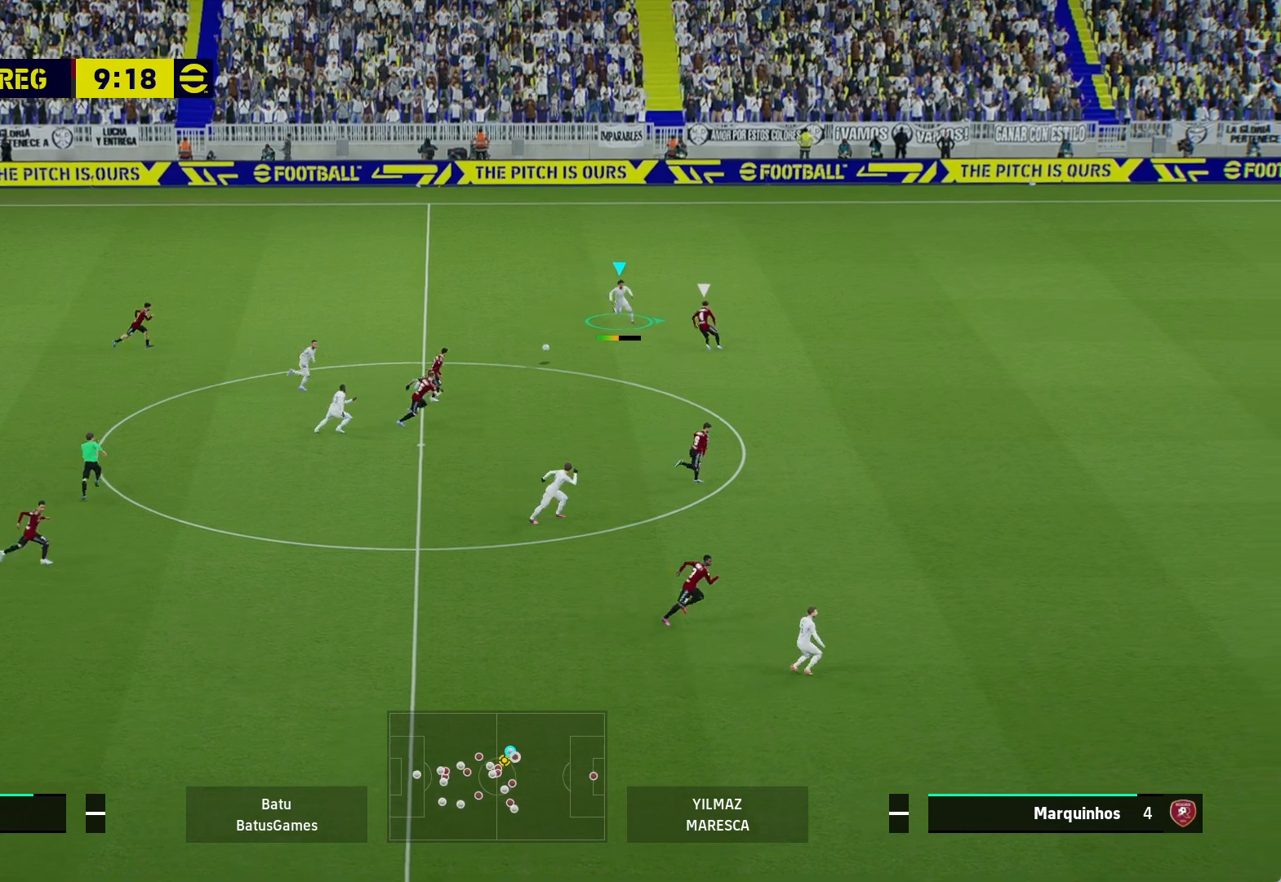
{"buttons": ["R1"], "left_stick": "right", "right_stick": "center", "events": []}
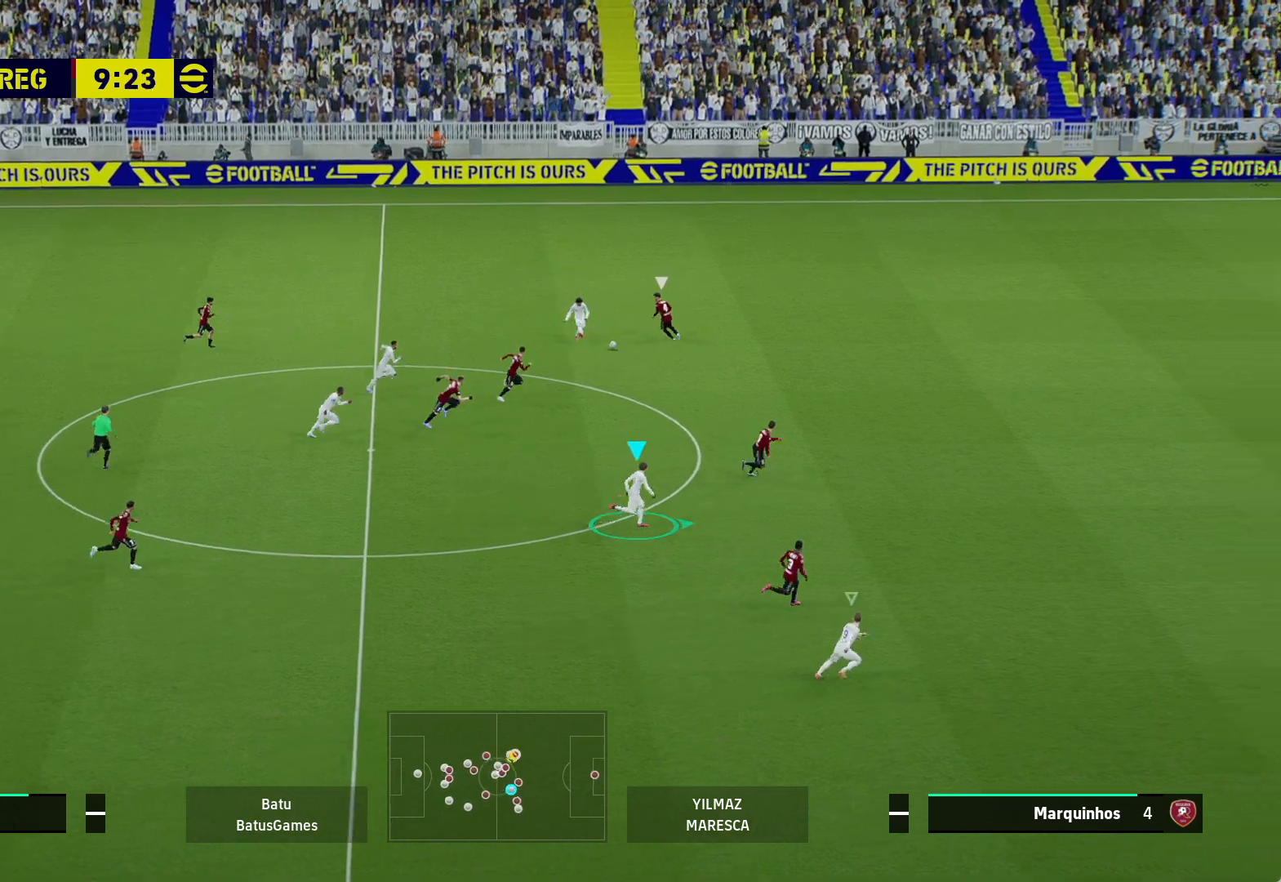
{"buttons": ["R1"], "left_stick": "right", "right_stick": "center", "events": []}
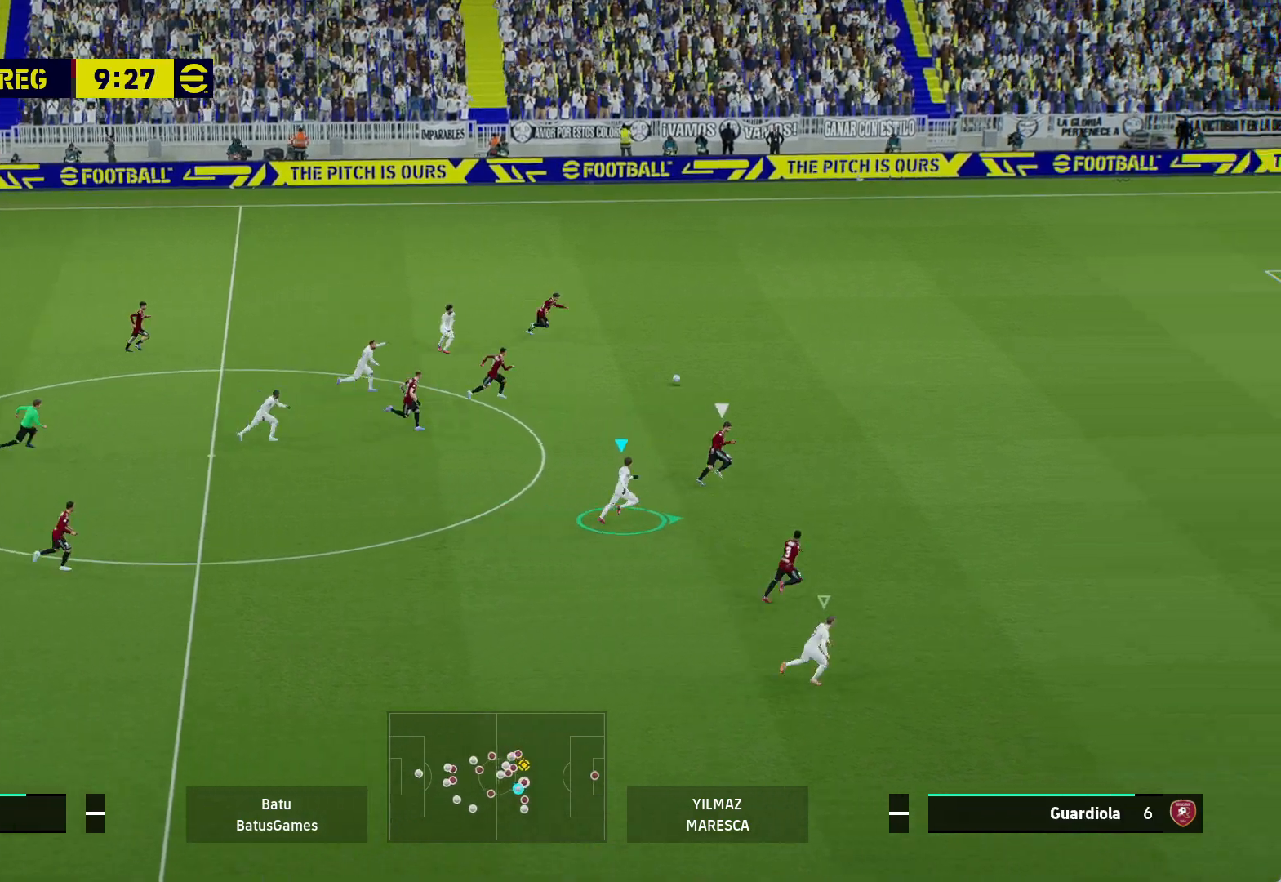
{"buttons": ["A", "R1"], "left_stick": "right", "right_stick": "center", "events": [[467, "A", "down"]]}
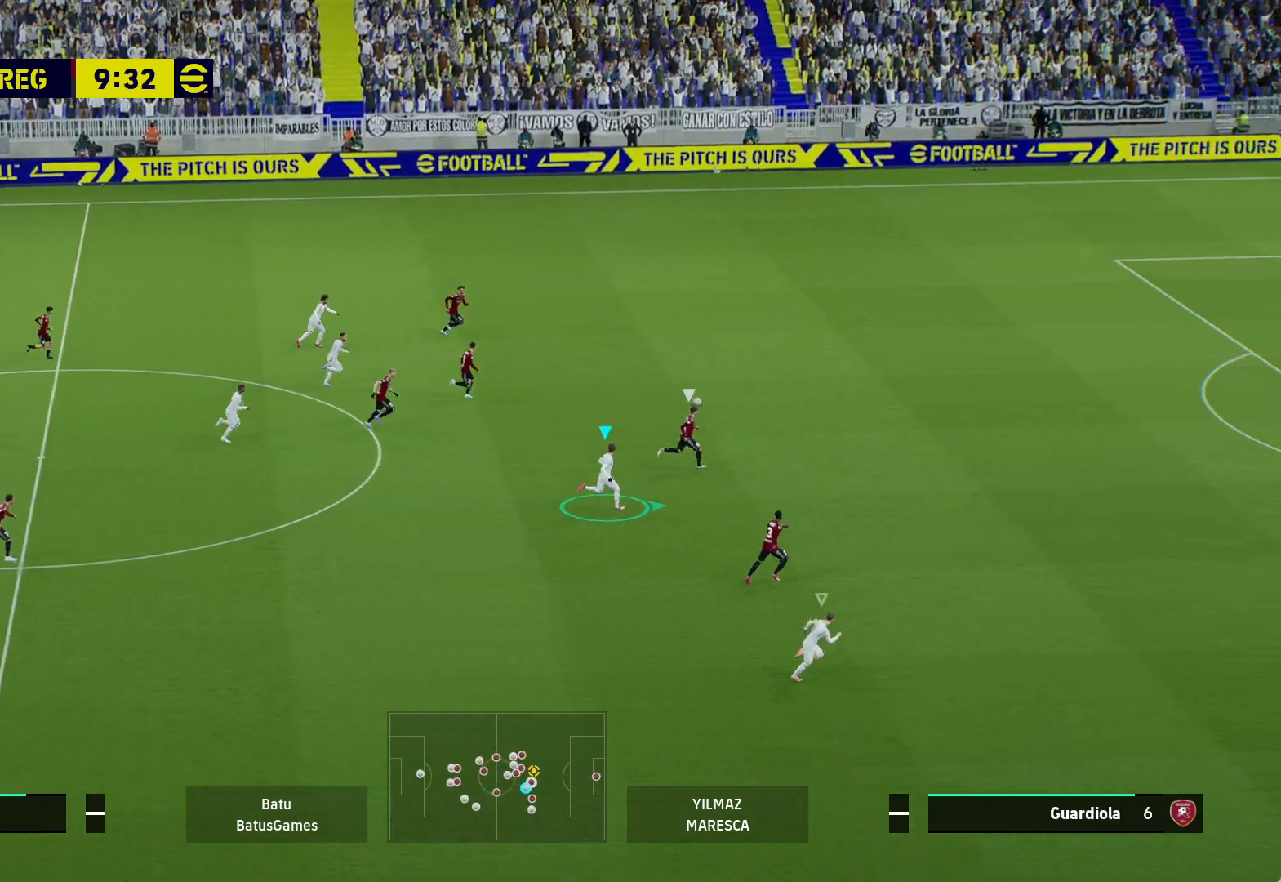
{"buttons": ["A", "R1"], "left_stick": "center", "right_stick": "center", "events": [[67, "left_stick", "center"]]}
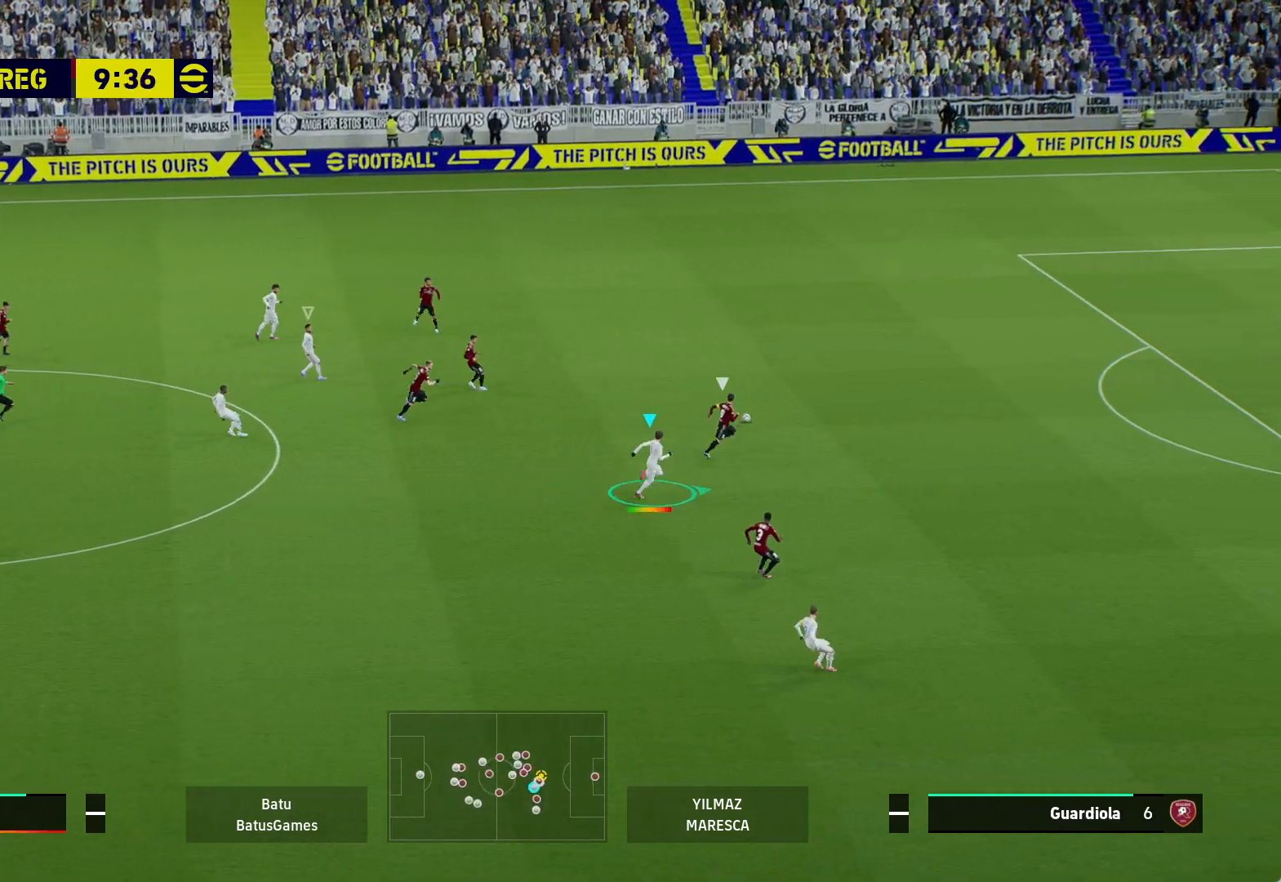
{"buttons": ["A", "R1"], "left_stick": "center", "right_stick": "center", "events": []}
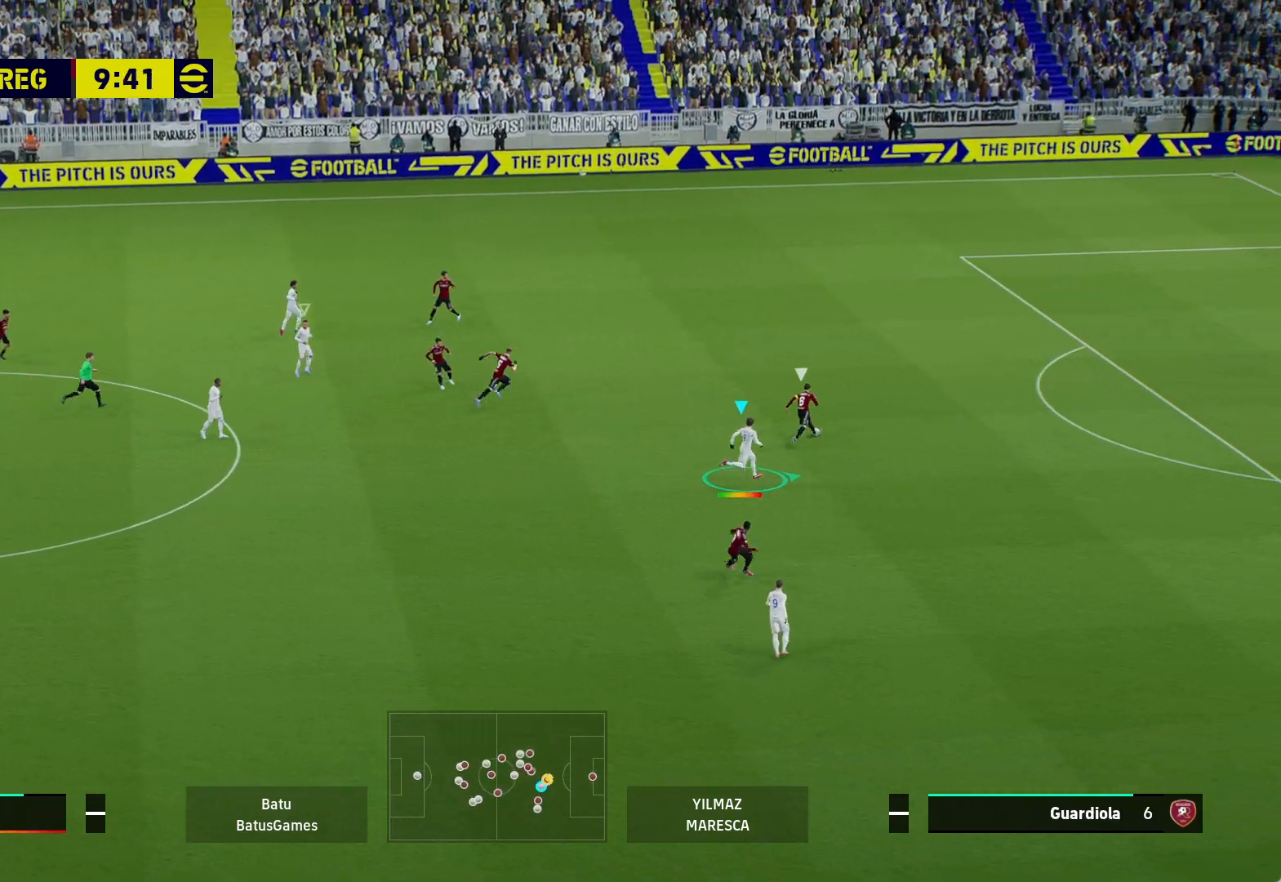
{"buttons": ["A", "R1"], "left_stick": "center", "right_stick": "center", "events": []}
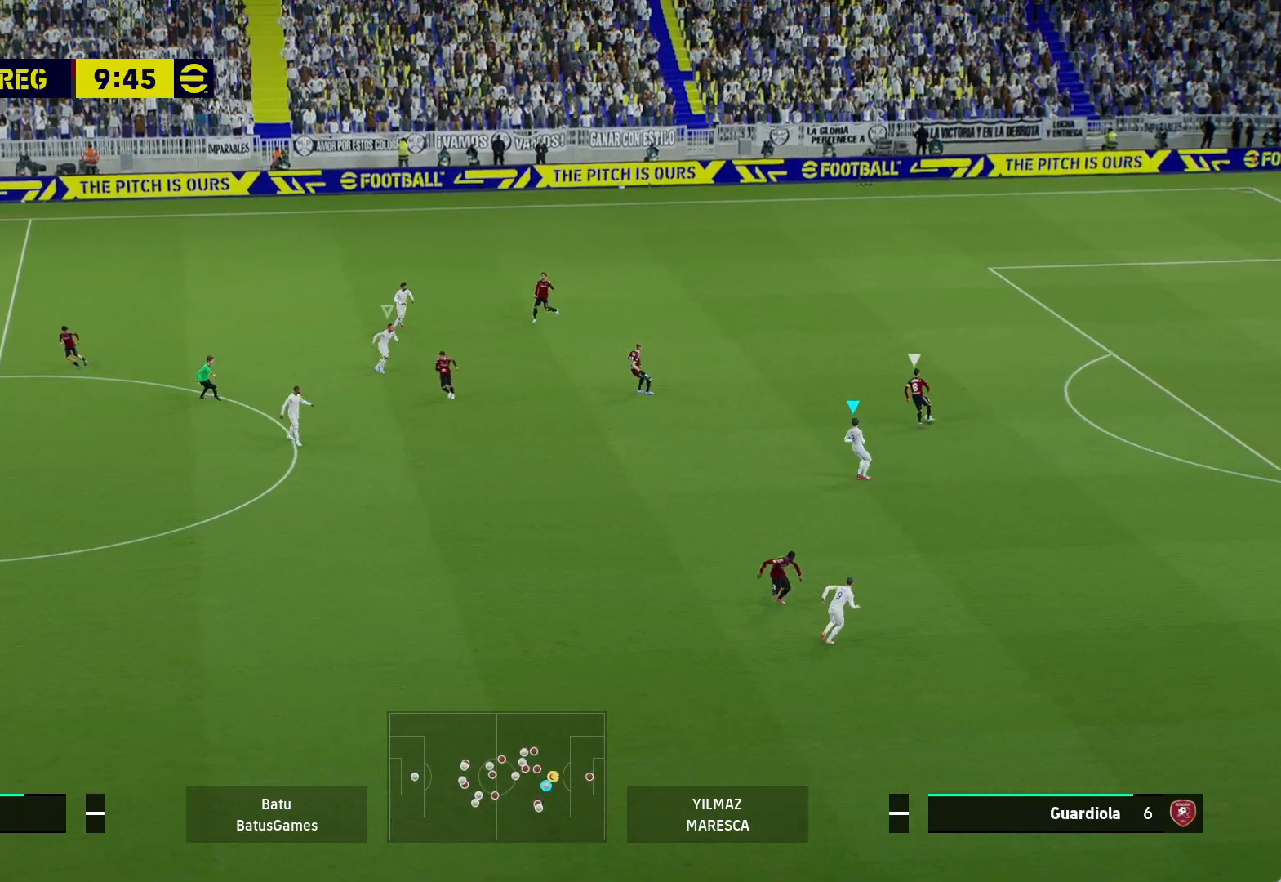
{"buttons": ["A", "R1"], "left_stick": "center", "right_stick": "center", "events": []}
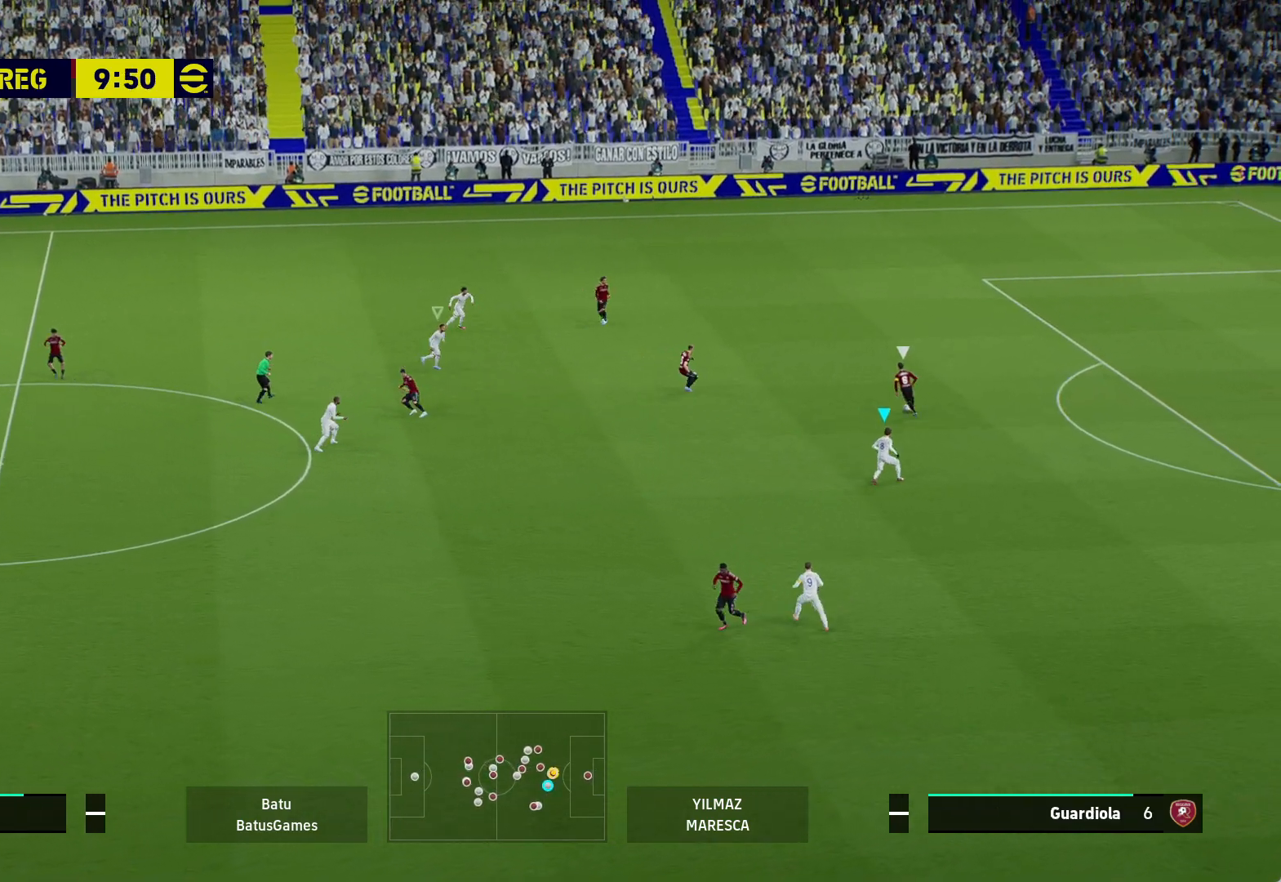
{"buttons": ["A", "R1", "R2"], "left_stick": "center", "right_stick": "center", "events": [[183, "R2", "down"]]}
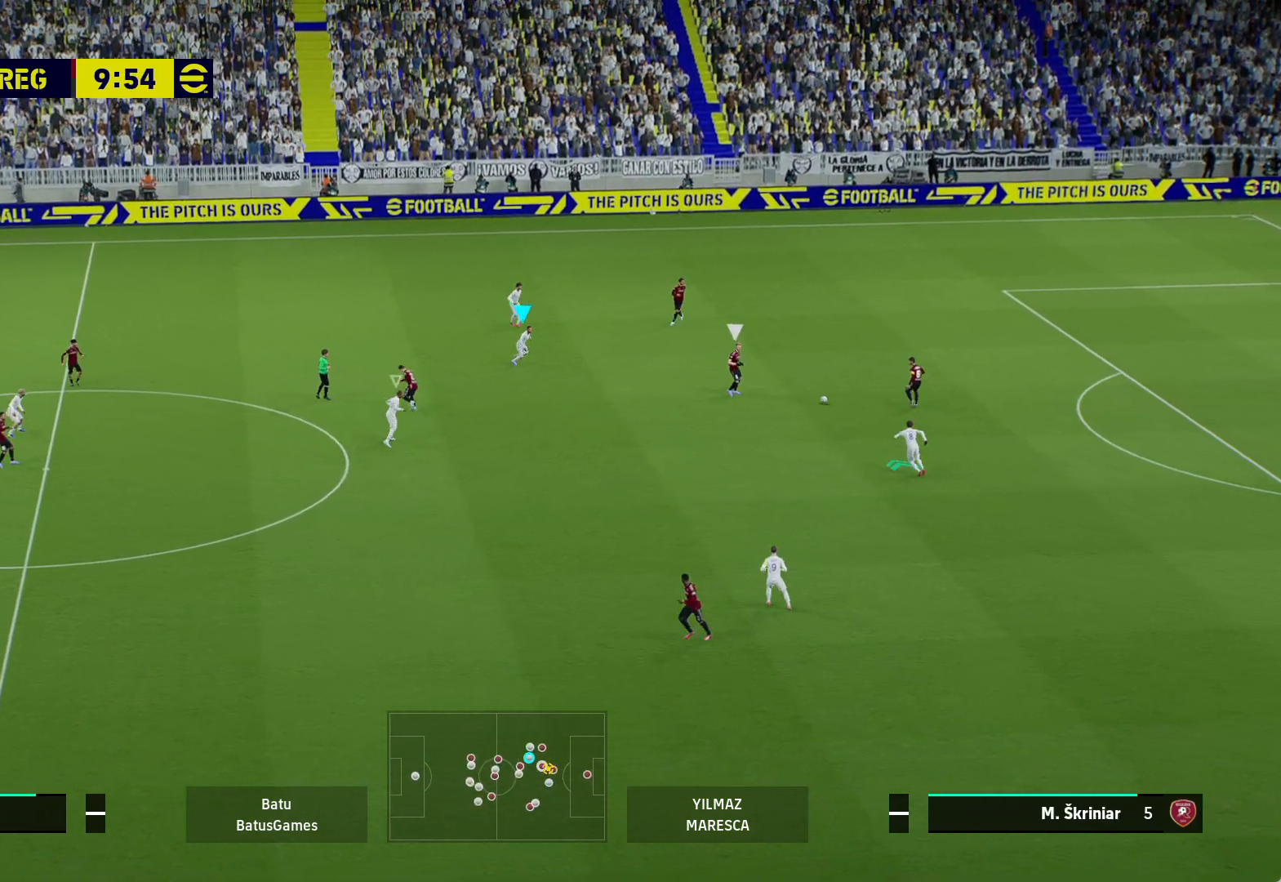
{"buttons": ["A", "R1", "R2"], "left_stick": "center", "right_stick": "center", "events": []}